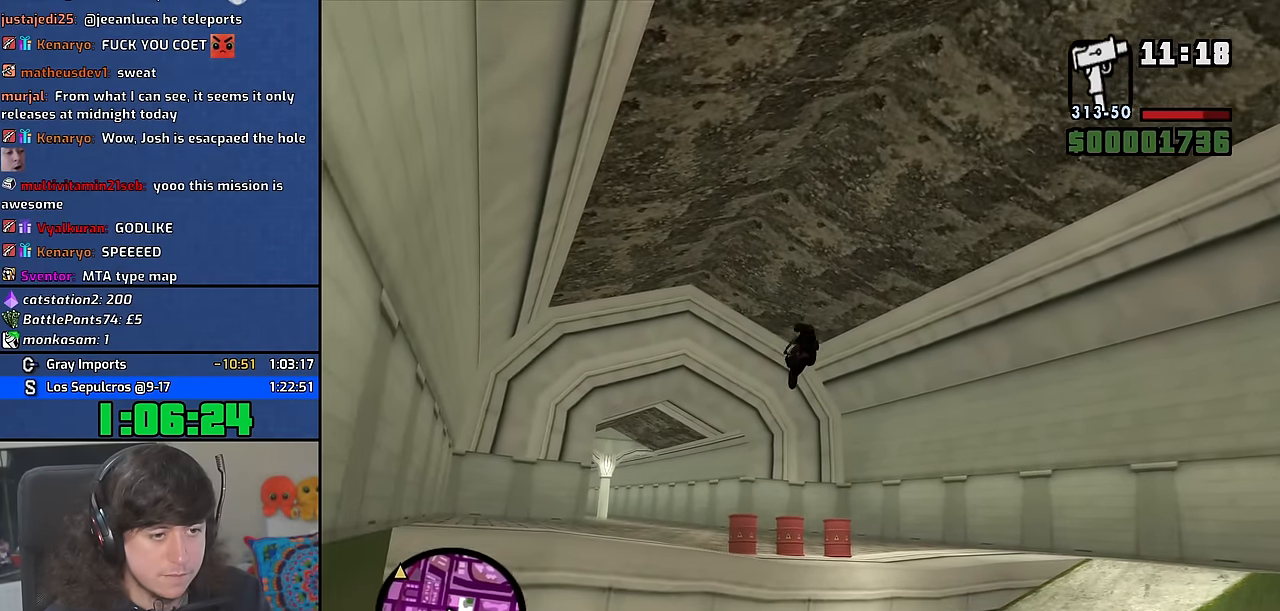
Gameplay with keyboard and mouse; each line is a JSON object with the keys and mouse buttons held at the frame after it. "events" lists presses ("down") and releases ("up") of "1", "2", "3", "4", "5", "6", "8", "a", "alt", "b", "c", "ctrl", "d", "down", "e", "escape", "f", "f1", "f2", "f3", "g", "h", "left", "n", "num2", "q", "r", "right", "s", "shift", "space", "t", "tab", "up", "v", "w", "x", "y", "z" and "mouse_wheel" between this image and that frame as [ms after this image, input, new state], when the widget could be followed in between. "mouse_wheel" = the "wheel" button of the "mouse" list. No other keys are recorded. "wheel" means that the mouse wheel is clicked or scrolled. Mouse movement is not recorded. Not read: other_keys.
{"keys": ["w"], "mouse": [], "events": []}
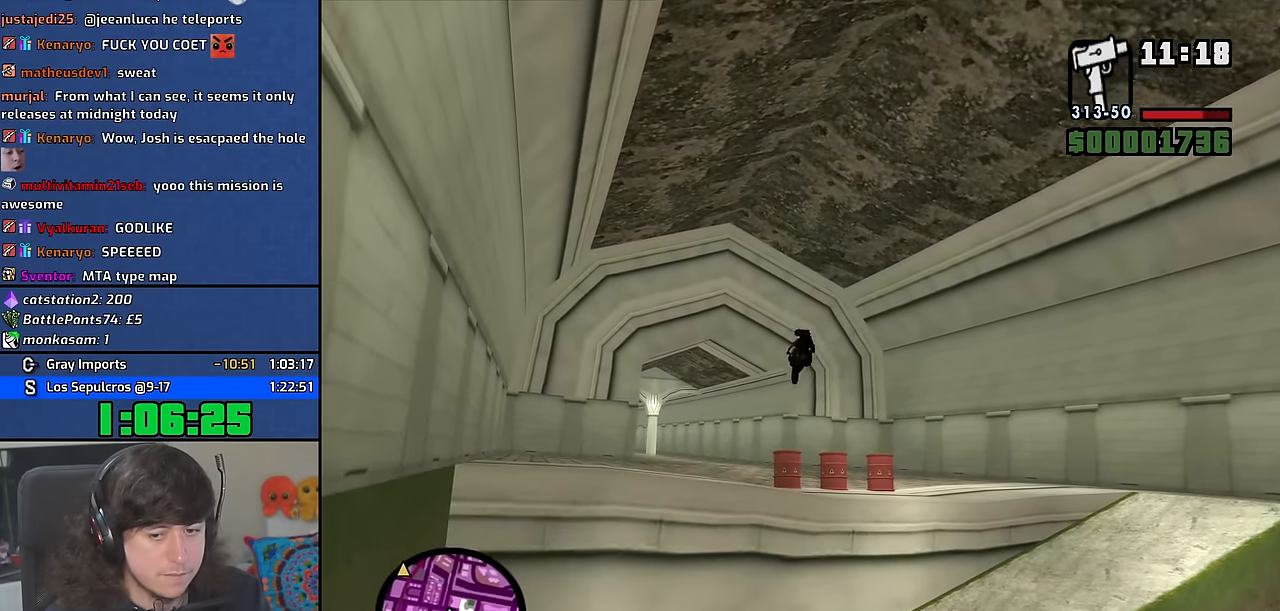
{"keys": ["w"], "mouse": [], "events": []}
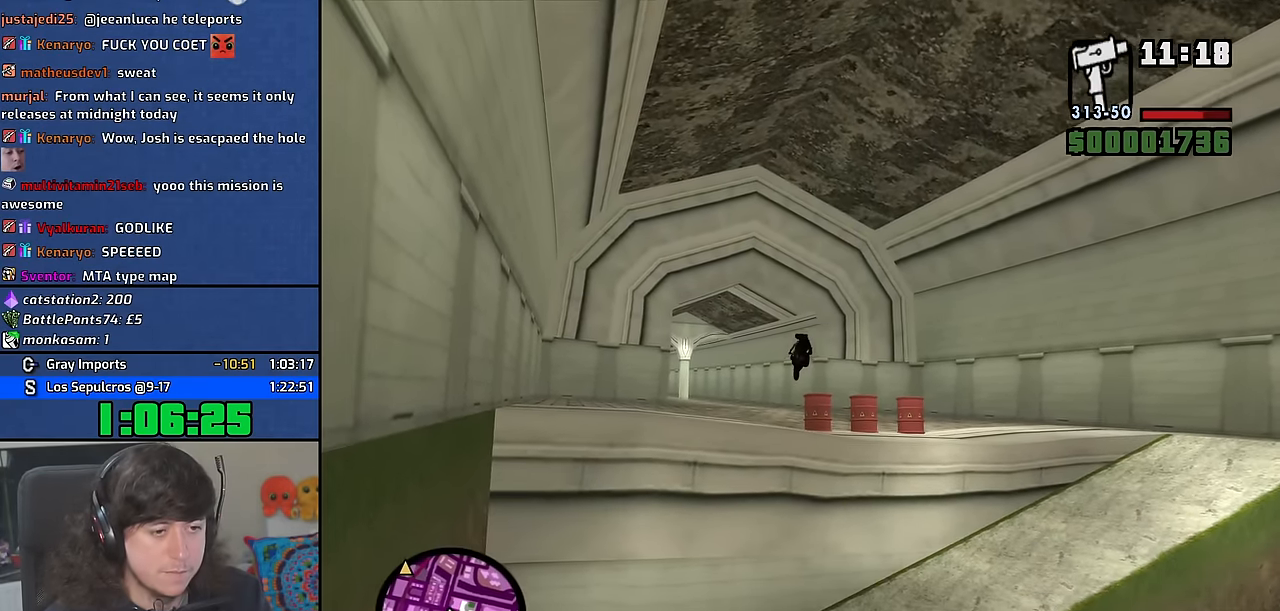
{"keys": ["a", "w"], "mouse": [], "events": [[417, "a", "down"]]}
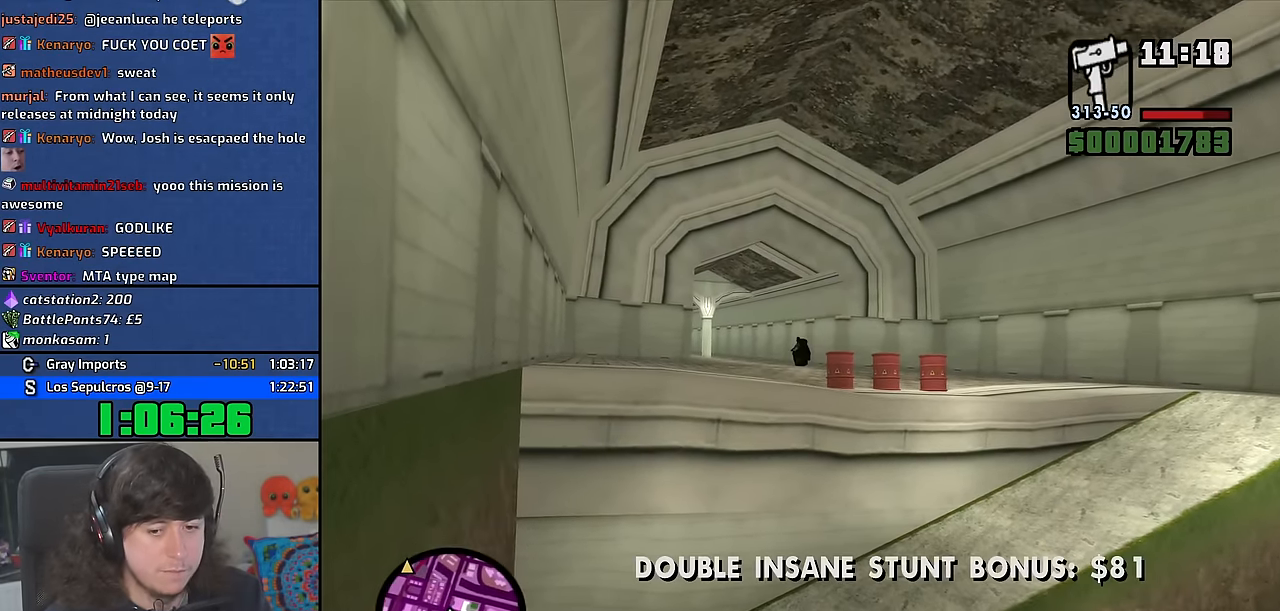
{"keys": ["w"], "mouse": [], "events": [[50, "a", "up"], [350, "a", "down"], [483, "a", "up"]]}
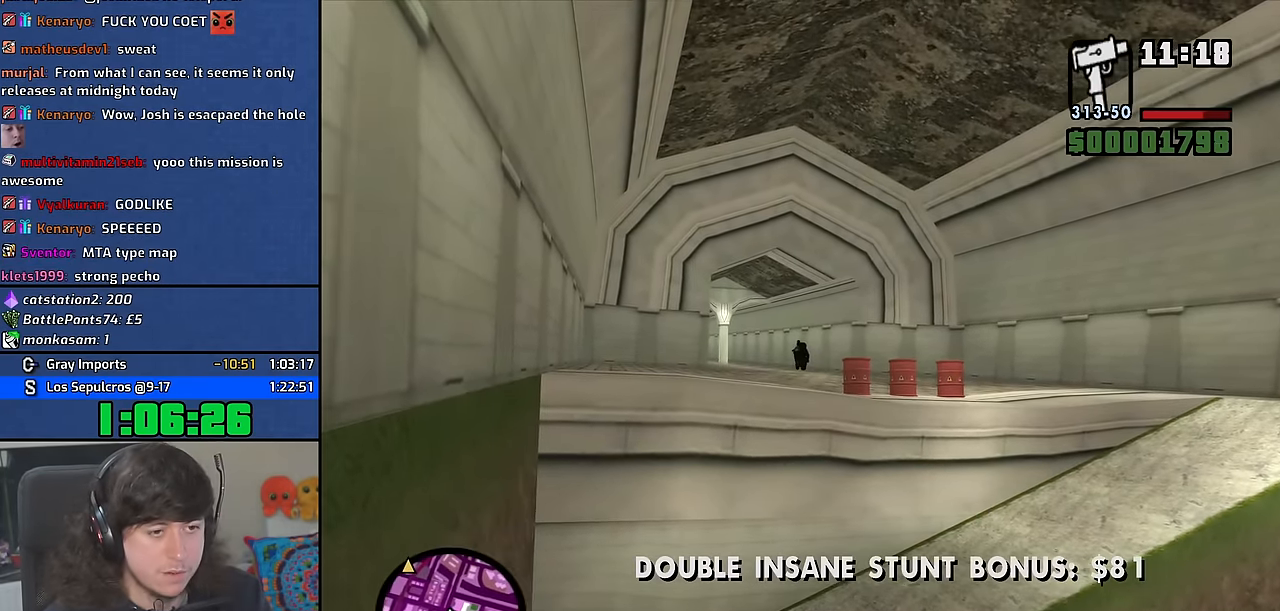
{"keys": ["a", "w"], "mouse": [], "events": [[133, "a", "down"], [233, "a", "up"], [400, "a", "down"]]}
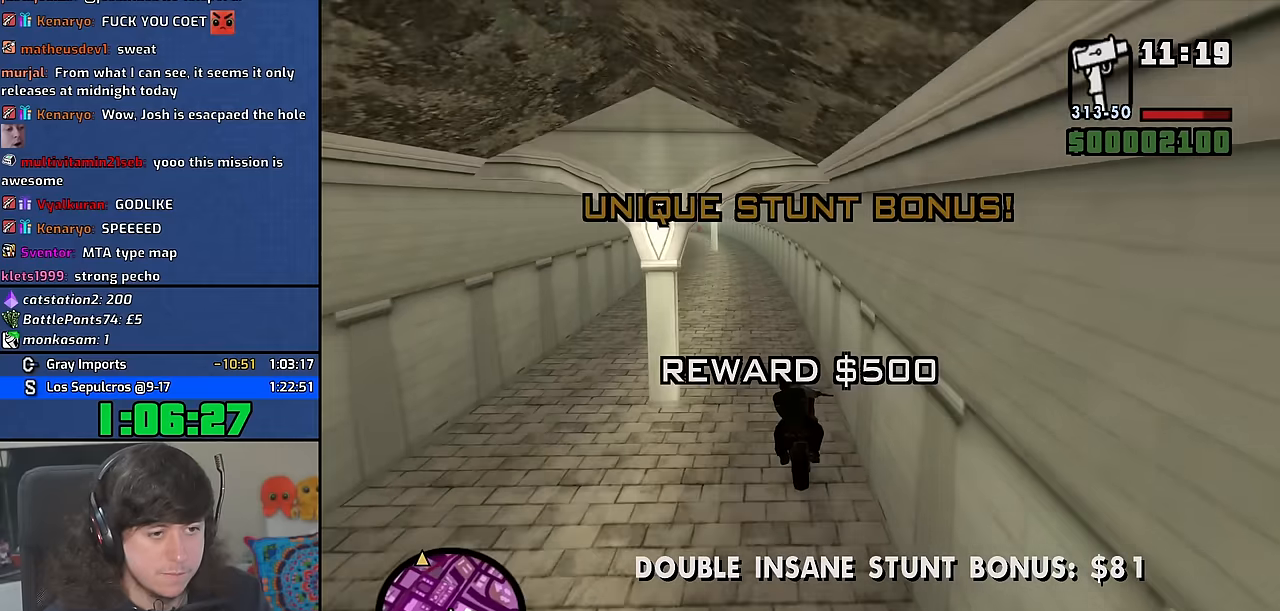
{"keys": ["w"], "mouse": [], "events": [[267, "a", "up"]]}
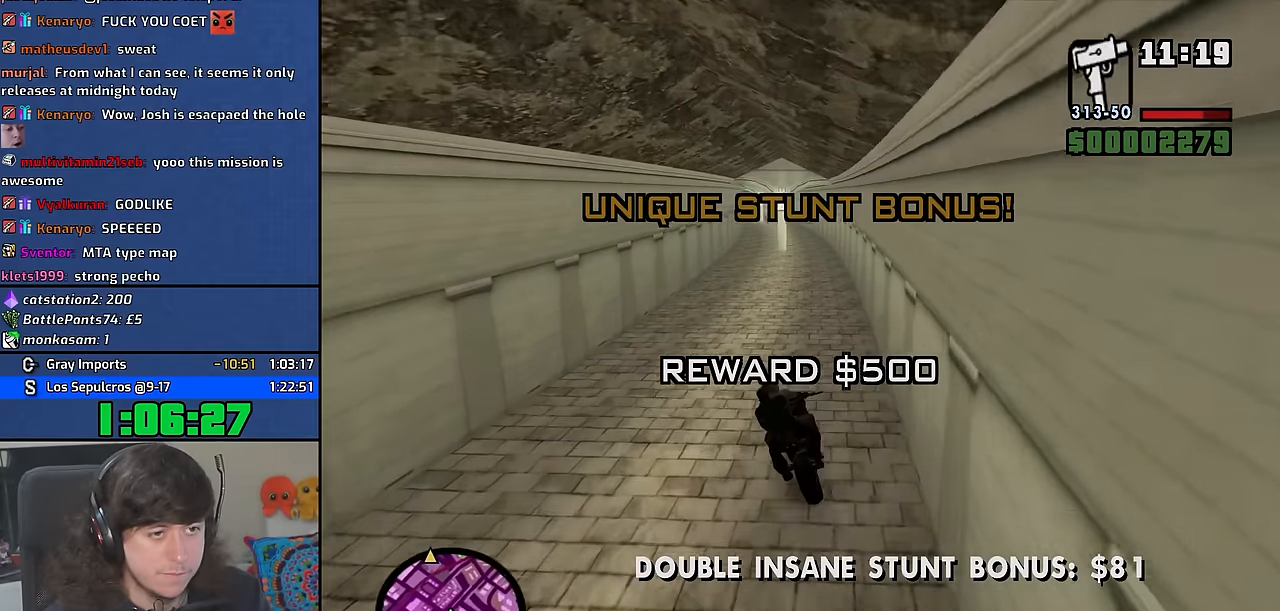
{"keys": ["w"], "mouse": [], "events": [[150, "d", "down"], [284, "d", "up"]]}
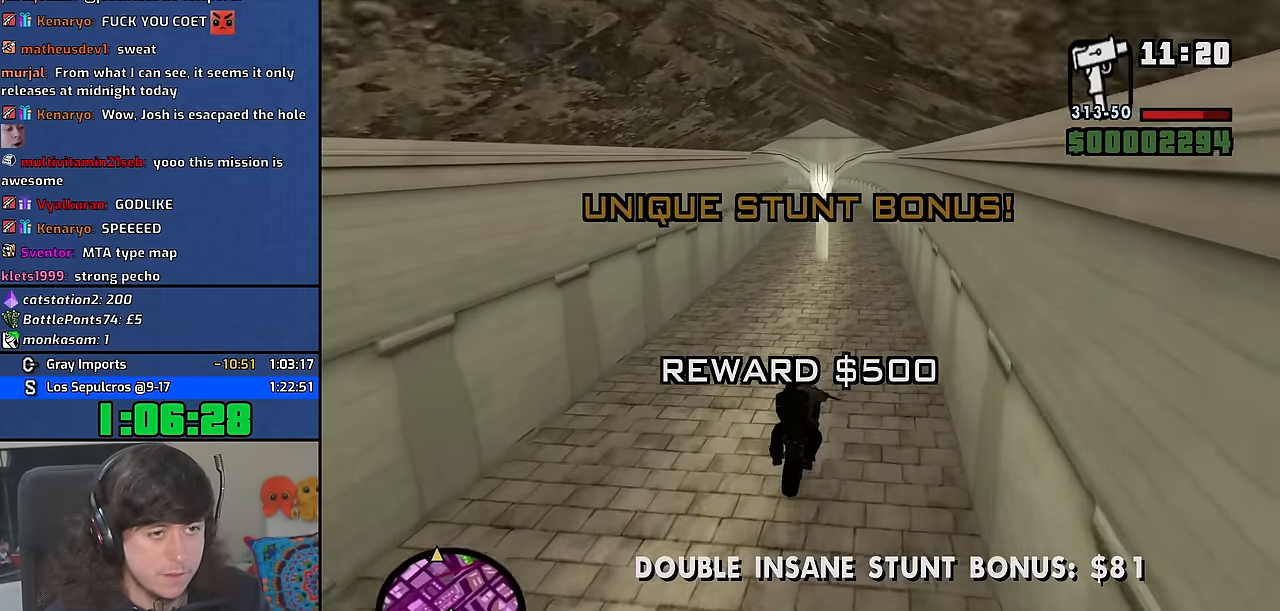
{"keys": ["w"], "mouse": [], "events": [[17, "d", "down"], [117, "d", "up"], [267, "a", "down"], [434, "a", "up"]]}
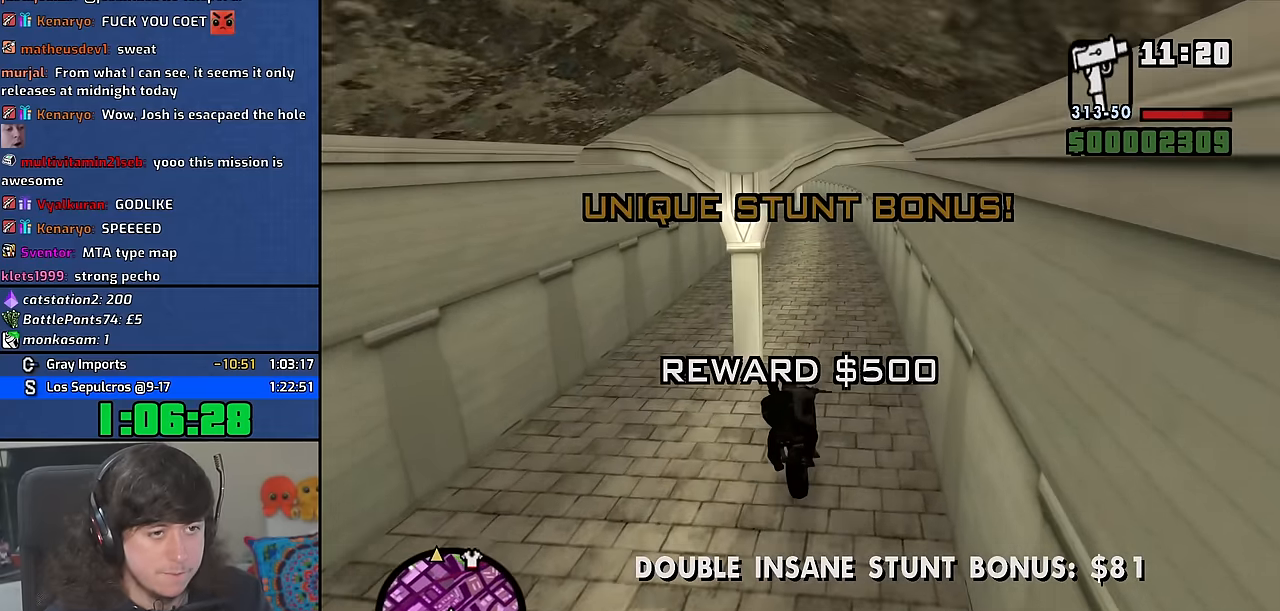
{"keys": ["w"], "mouse": [], "events": [[34, "a", "down"], [484, "a", "up"]]}
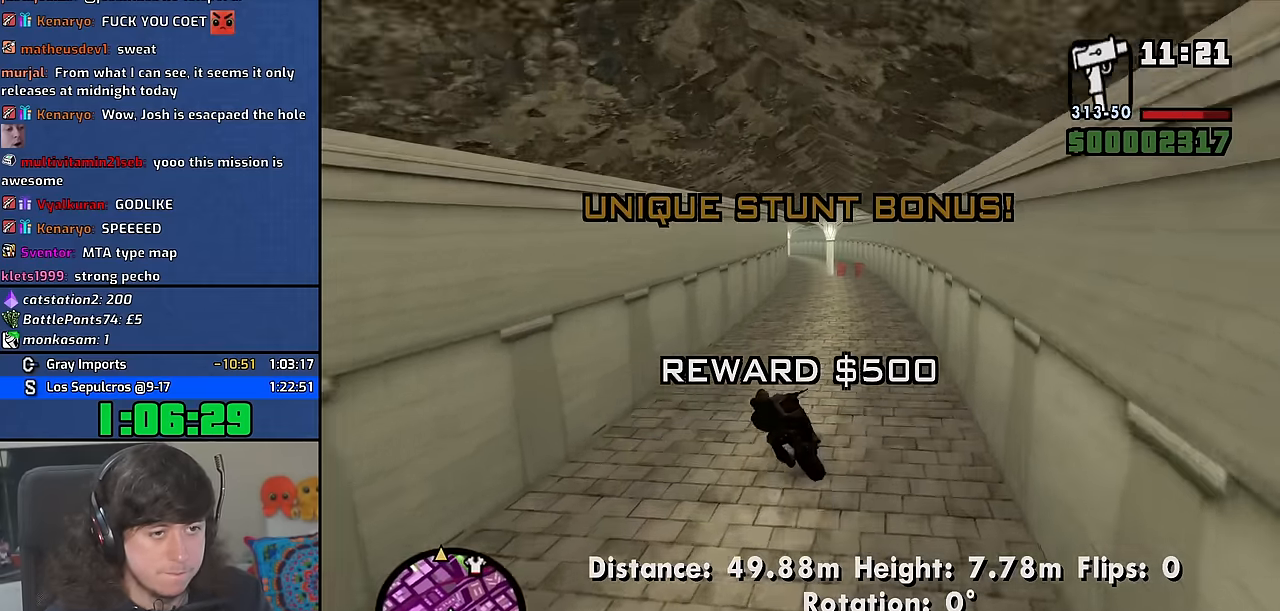
{"keys": ["w"], "mouse": [], "events": [[100, "d", "down"], [267, "d", "up"]]}
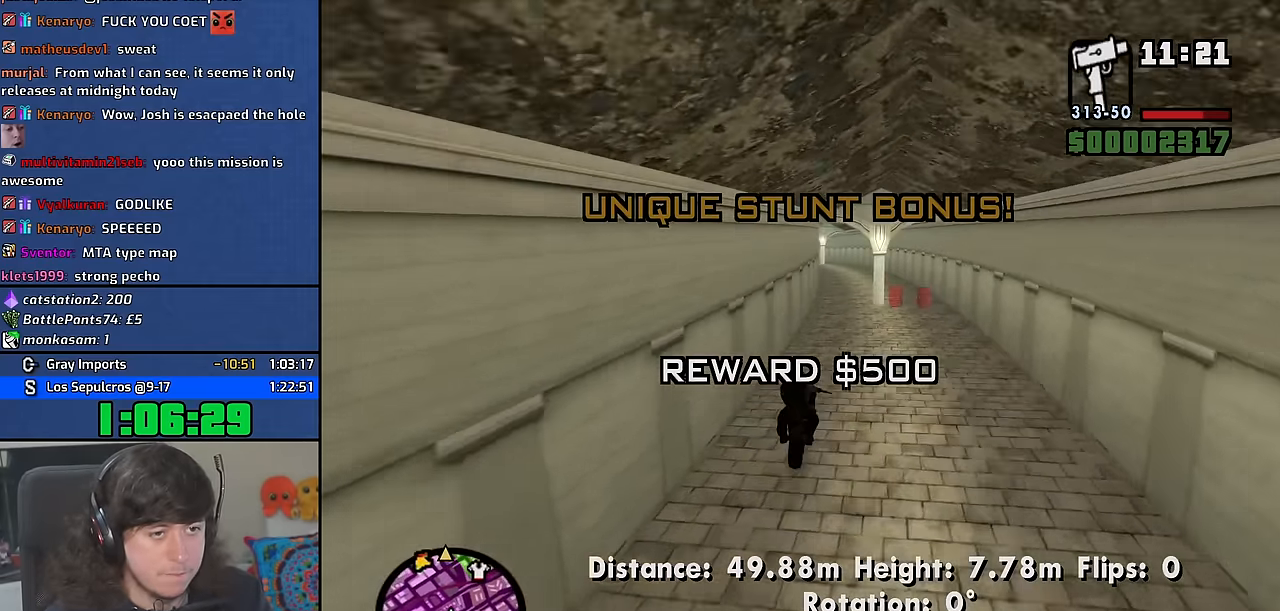
{"keys": ["w"], "mouse": [], "events": [[250, "d", "down"], [267, "d", "up"]]}
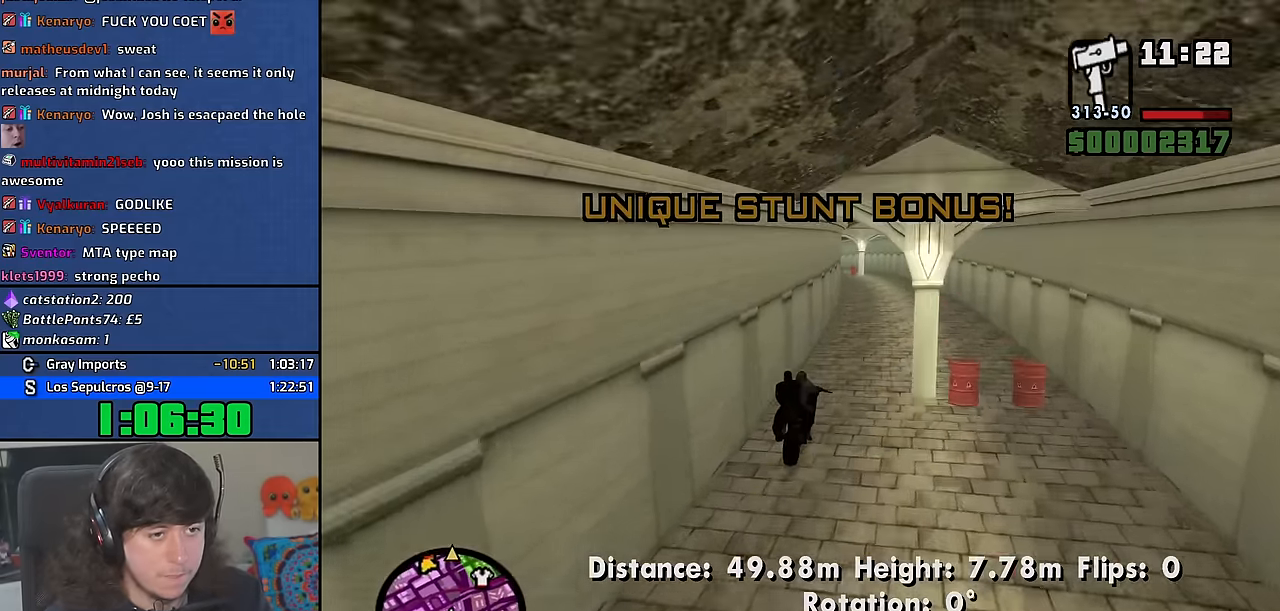
{"keys": ["w"], "mouse": [], "events": []}
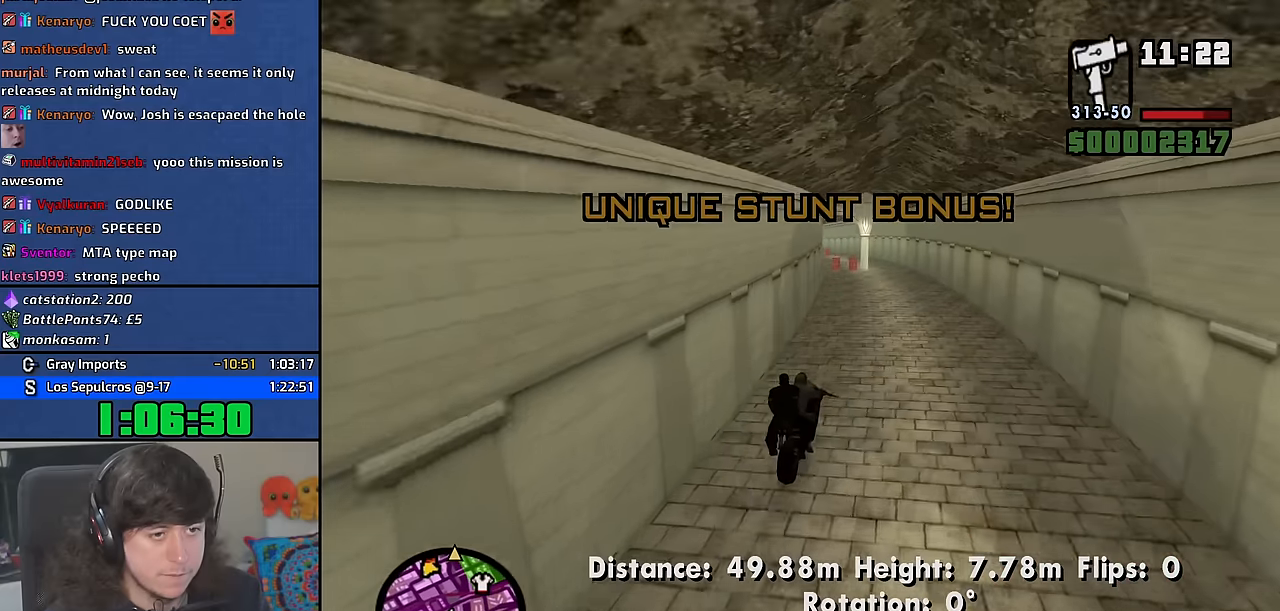
{"keys": ["w"], "mouse": [], "events": [[267, "a", "down"], [383, "a", "up"]]}
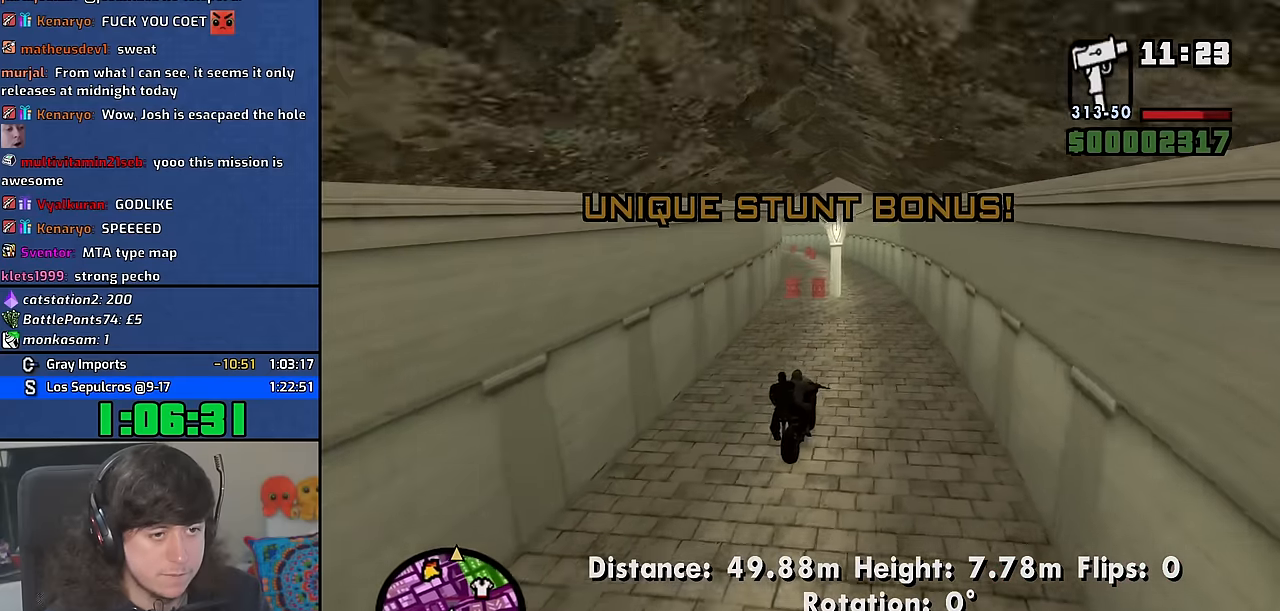
{"keys": ["a", "w"], "mouse": [], "events": [[83, "a", "down"]]}
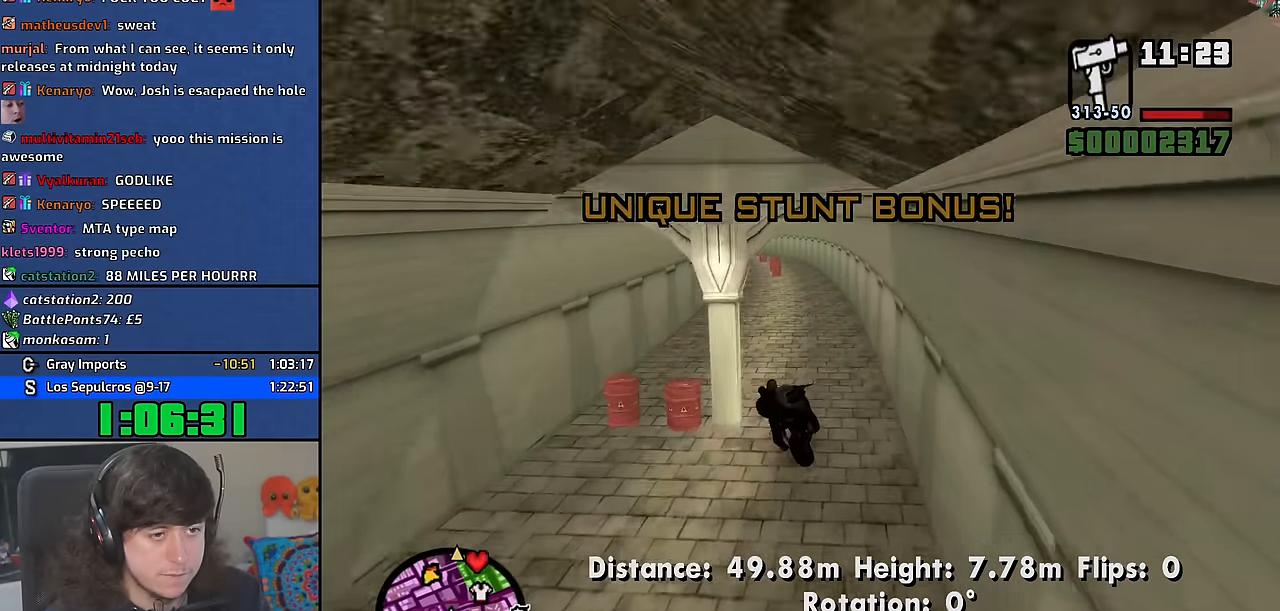
{"keys": ["w"], "mouse": [], "events": [[33, "a", "up"], [333, "a", "down"], [500, "a", "up"]]}
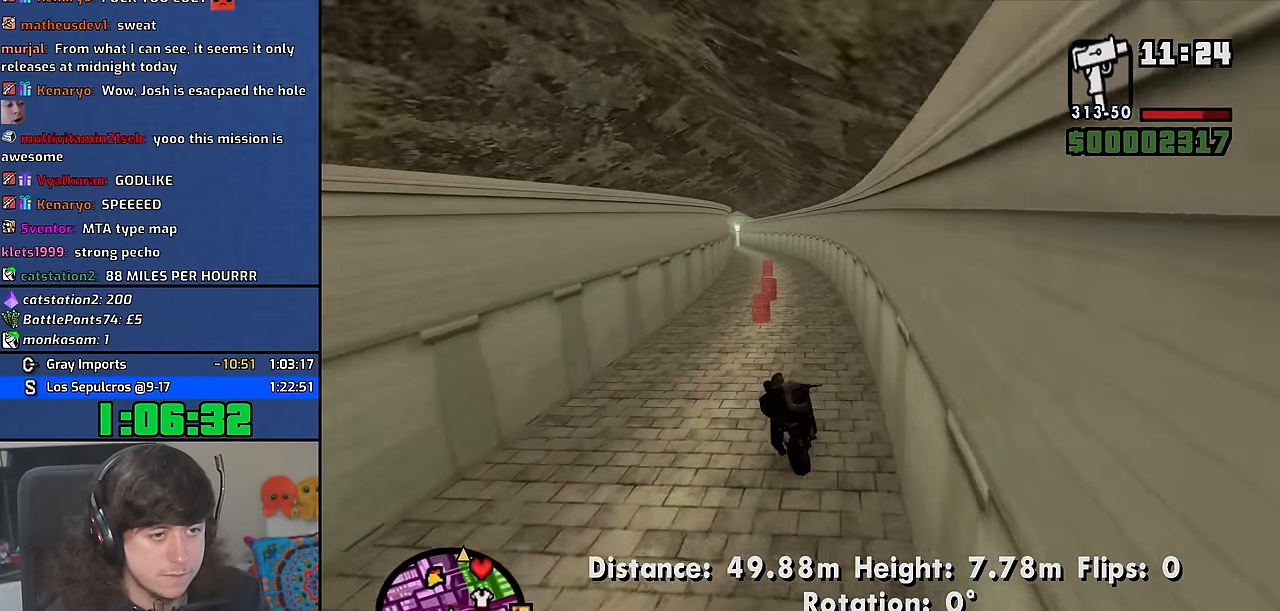
{"keys": ["w"], "mouse": [], "events": [[83, "a", "down"], [450, "a", "up"]]}
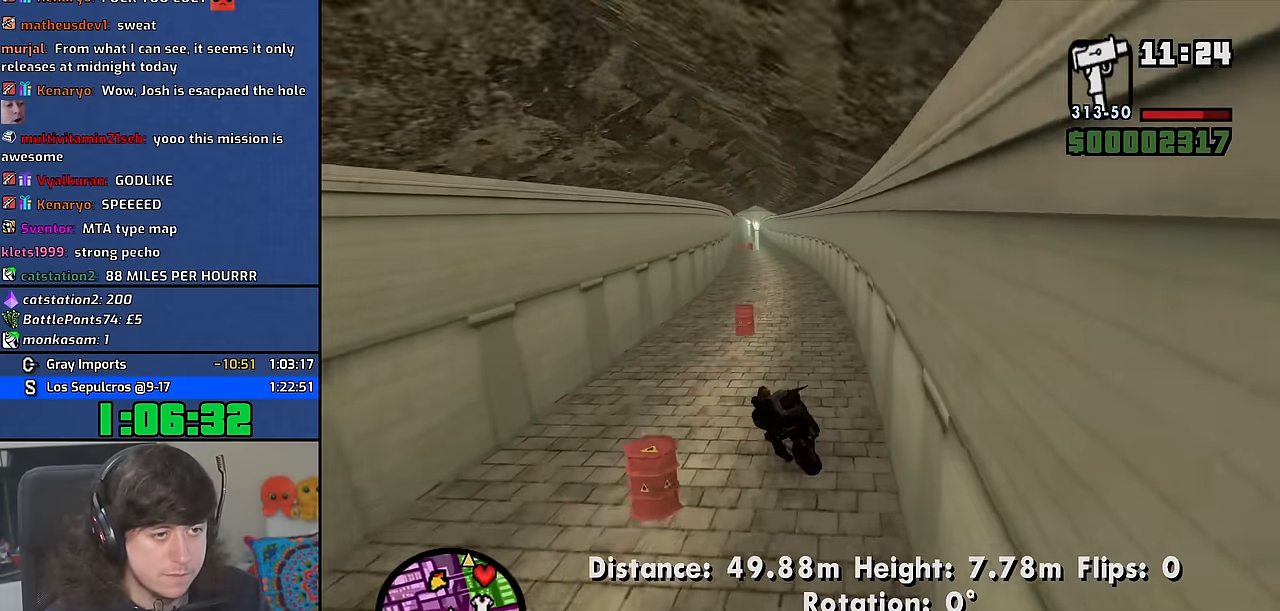
{"keys": ["a", "w"], "mouse": [], "events": [[300, "a", "down"]]}
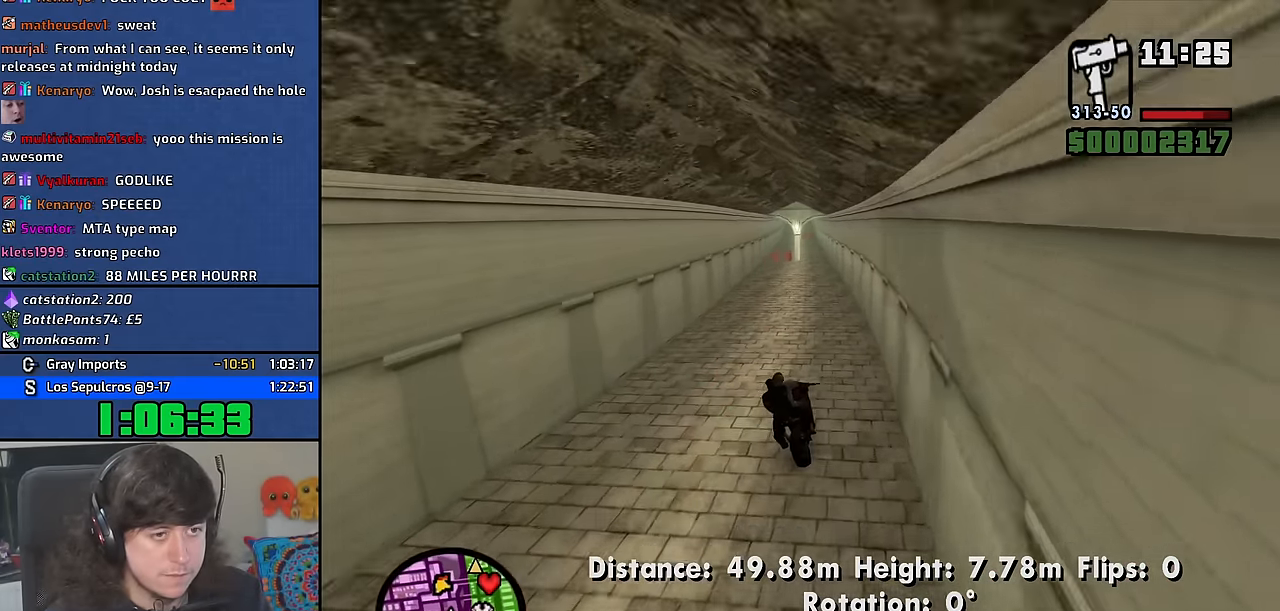
{"keys": ["w"], "mouse": [], "events": [[17, "a", "up"]]}
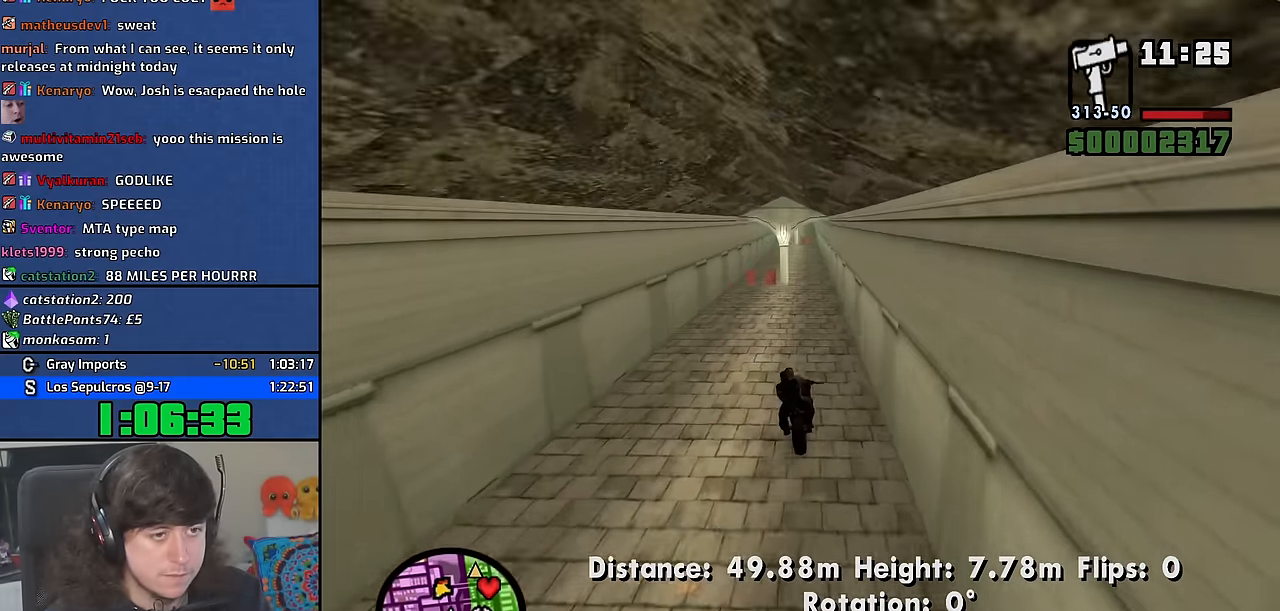
{"keys": ["a", "w"], "mouse": [], "events": [[167, "a", "down"], [367, "a", "up"], [483, "a", "down"]]}
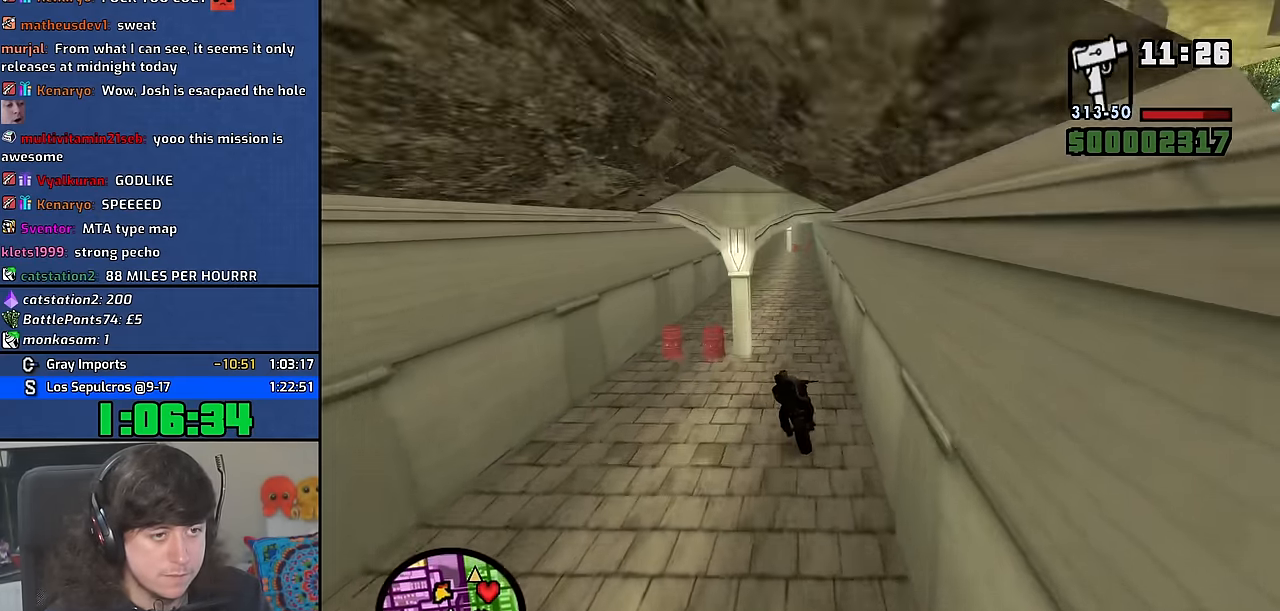
{"keys": ["w"], "mouse": [], "events": [[183, "a", "up"]]}
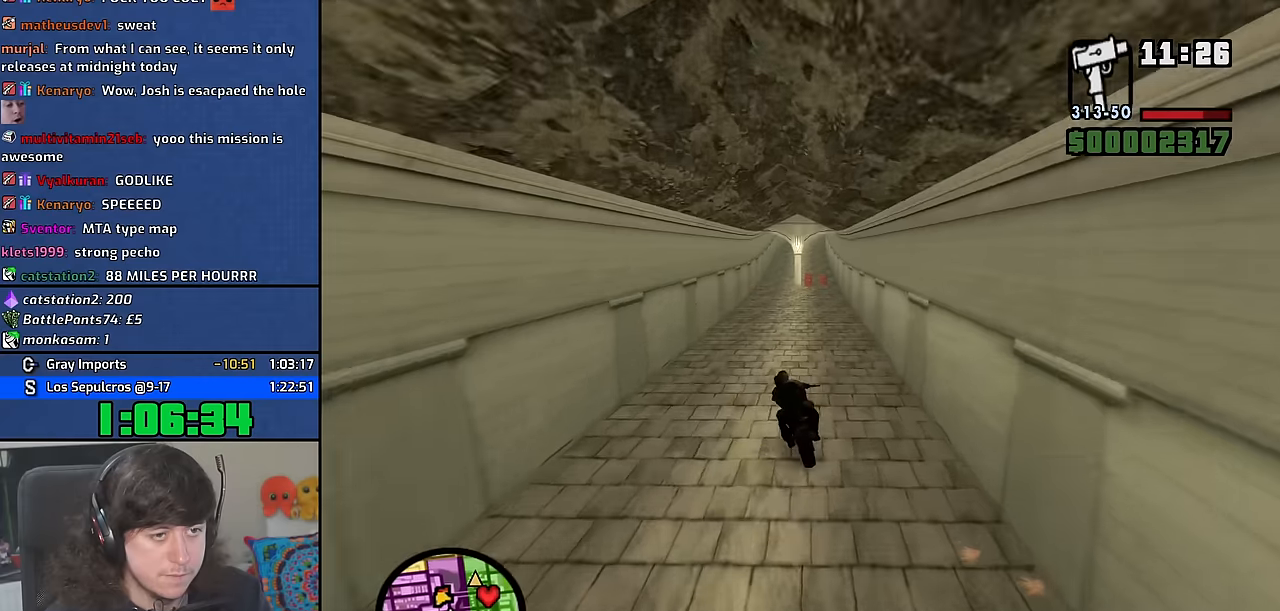
{"keys": ["w"], "mouse": [], "events": []}
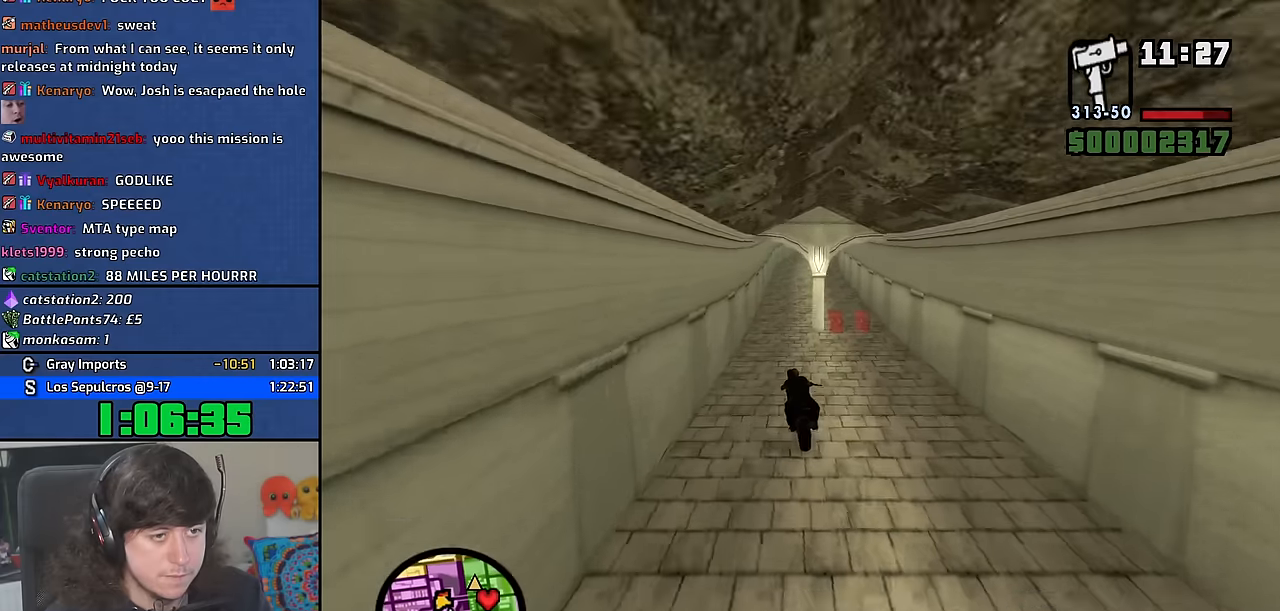
{"keys": ["w"], "mouse": [], "events": [[33, "d", "down"], [383, "d", "up"]]}
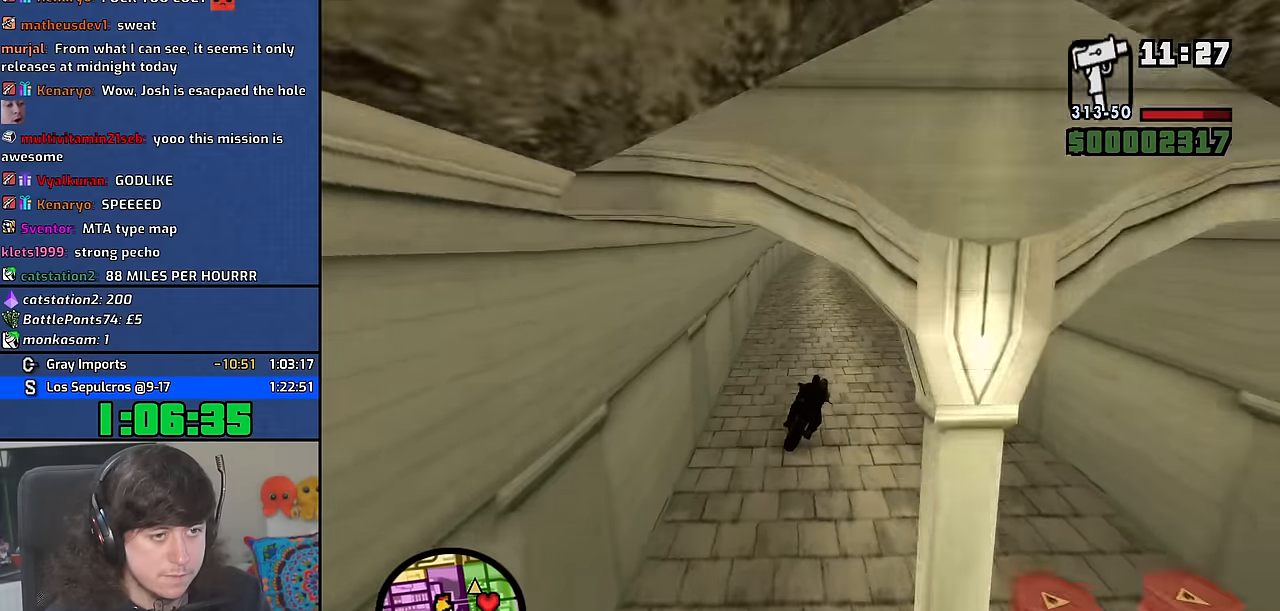
{"keys": ["w"], "mouse": [], "events": [[217, "a", "down"], [367, "a", "up"]]}
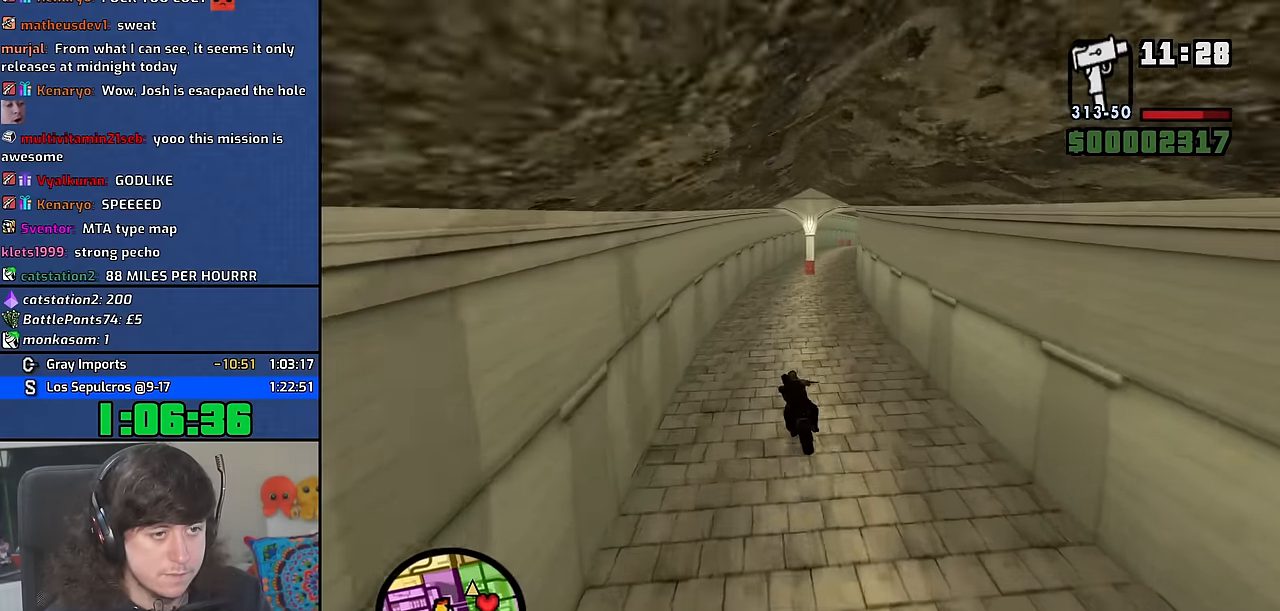
{"keys": ["d", "w"], "mouse": [], "events": [[217, "d", "down"]]}
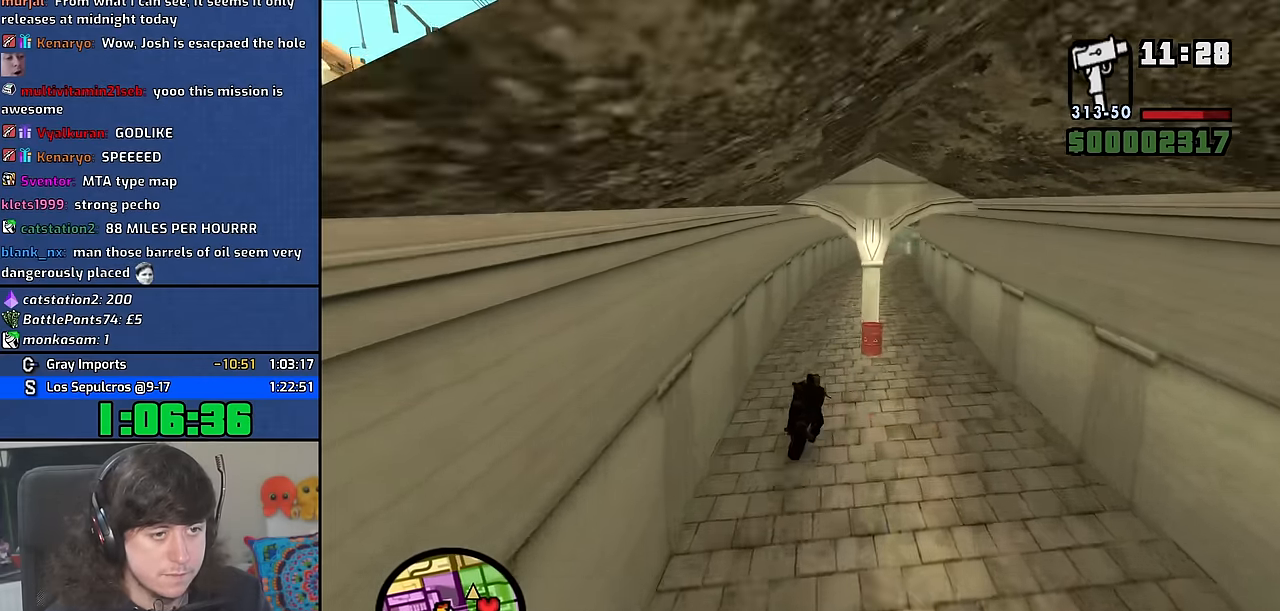
{"keys": ["d", "w"], "mouse": [], "events": []}
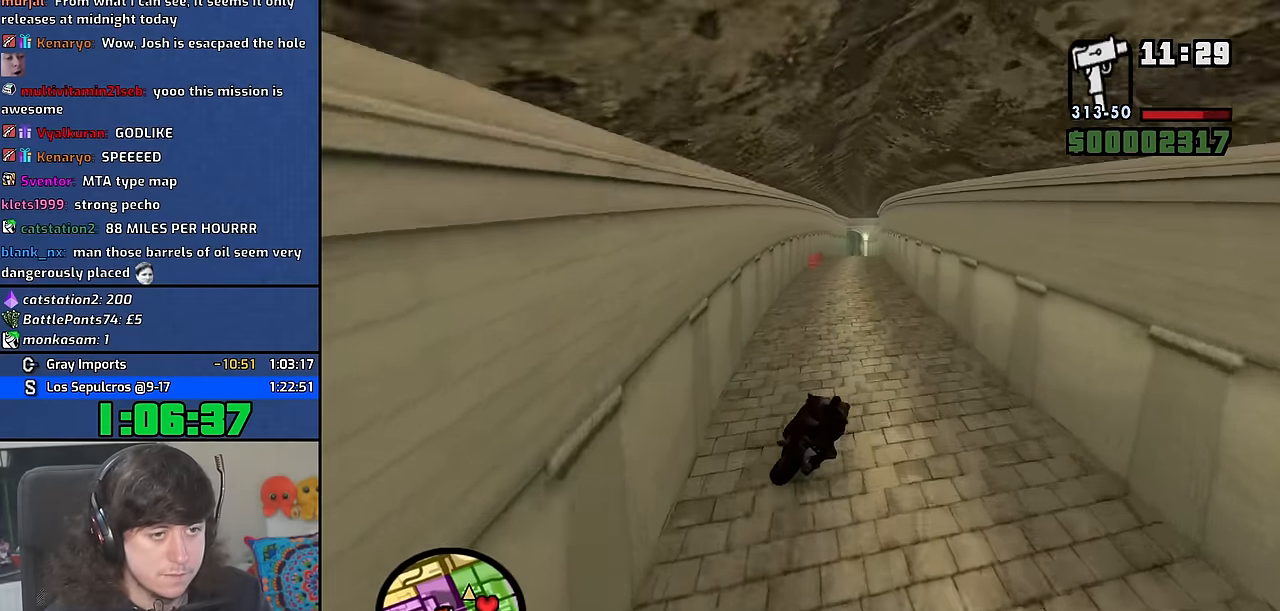
{"keys": ["w"], "mouse": [], "events": [[100, "d", "up"], [200, "a", "down"], [350, "a", "up"]]}
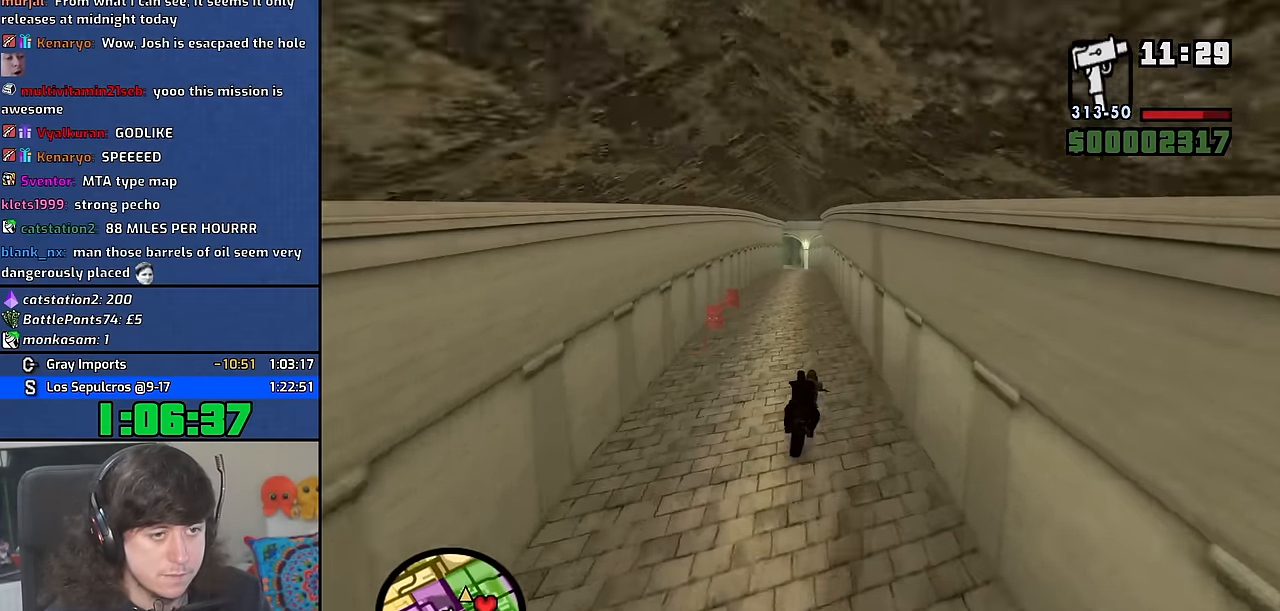
{"keys": ["a", "w"], "mouse": [], "events": [[133, "a", "down"], [200, "a", "up"], [383, "a", "down"]]}
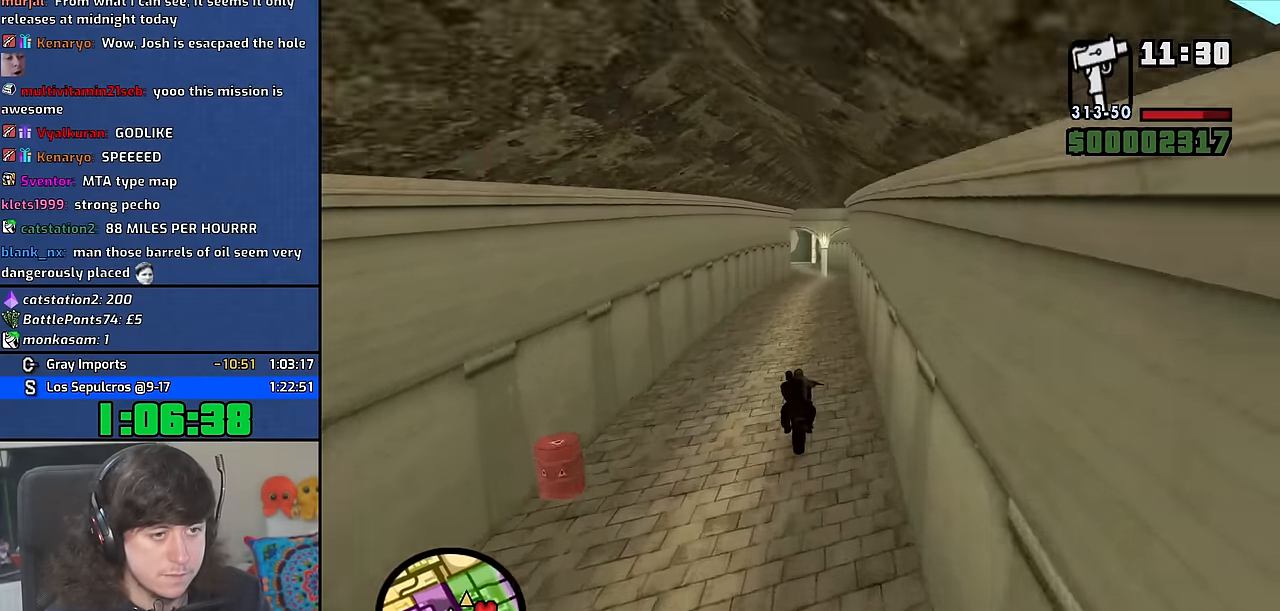
{"keys": ["a", "w"], "mouse": [], "events": [[50, "a", "up"], [450, "a", "down"]]}
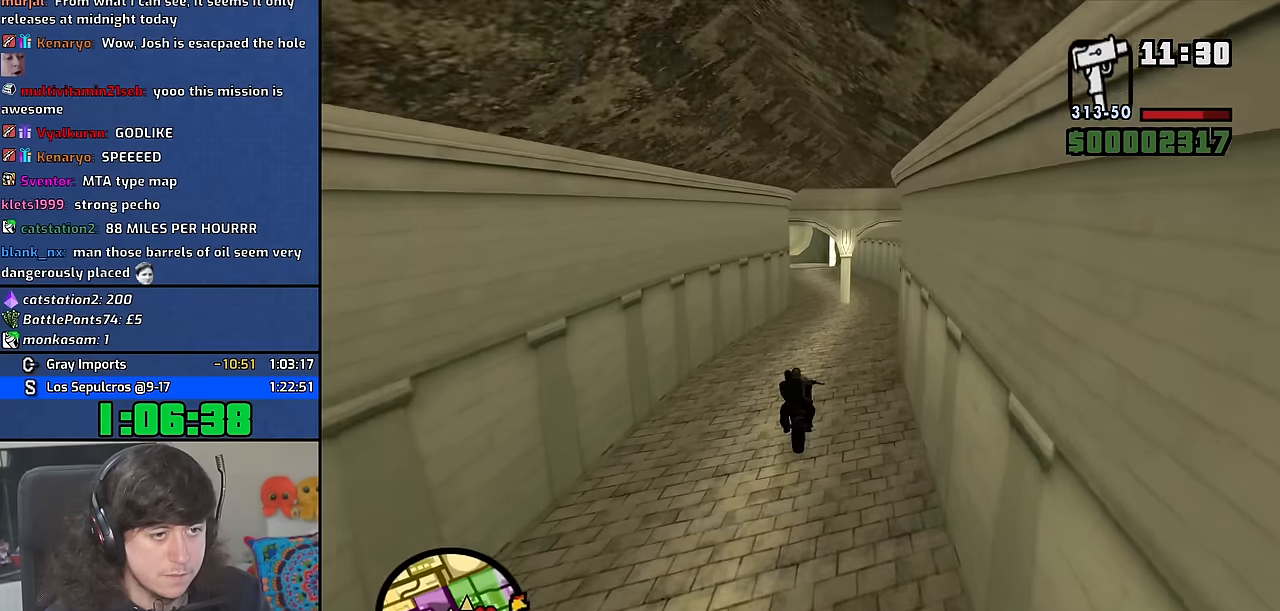
{"keys": ["s"], "mouse": [], "events": [[33, "a", "up"], [67, "w", "up"], [117, "w", "down"], [217, "a", "down"], [283, "w", "up"], [417, "a", "up"], [467, "s", "down"]]}
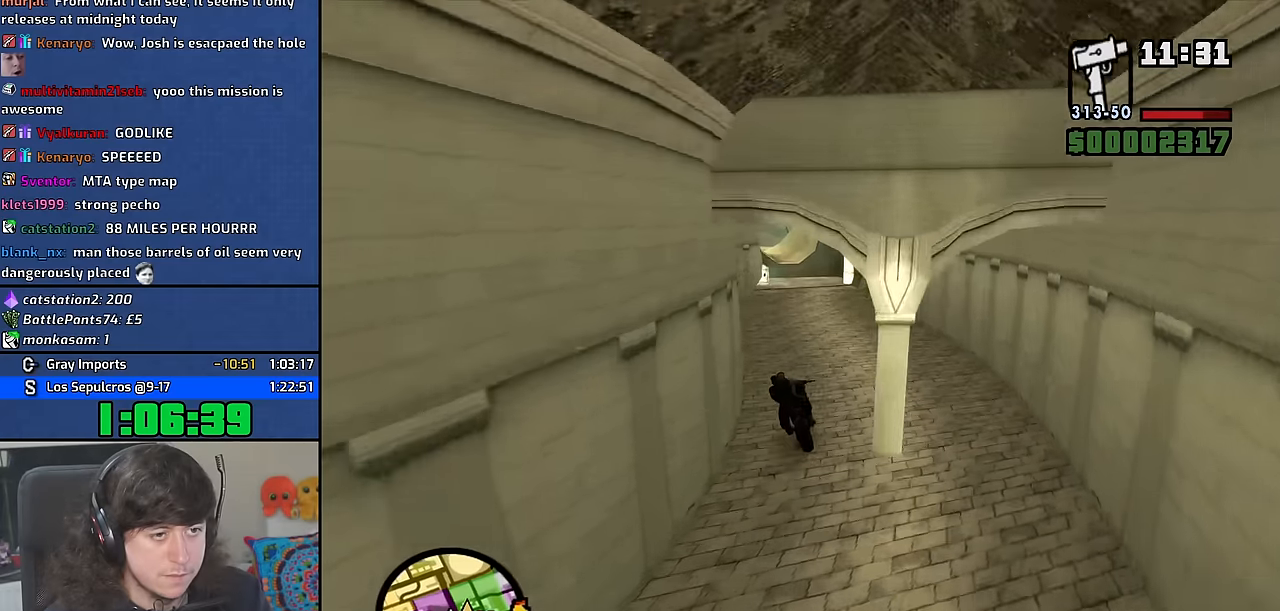
{"keys": ["s"], "mouse": [], "events": [[400, "a", "down"], [500, "a", "up"]]}